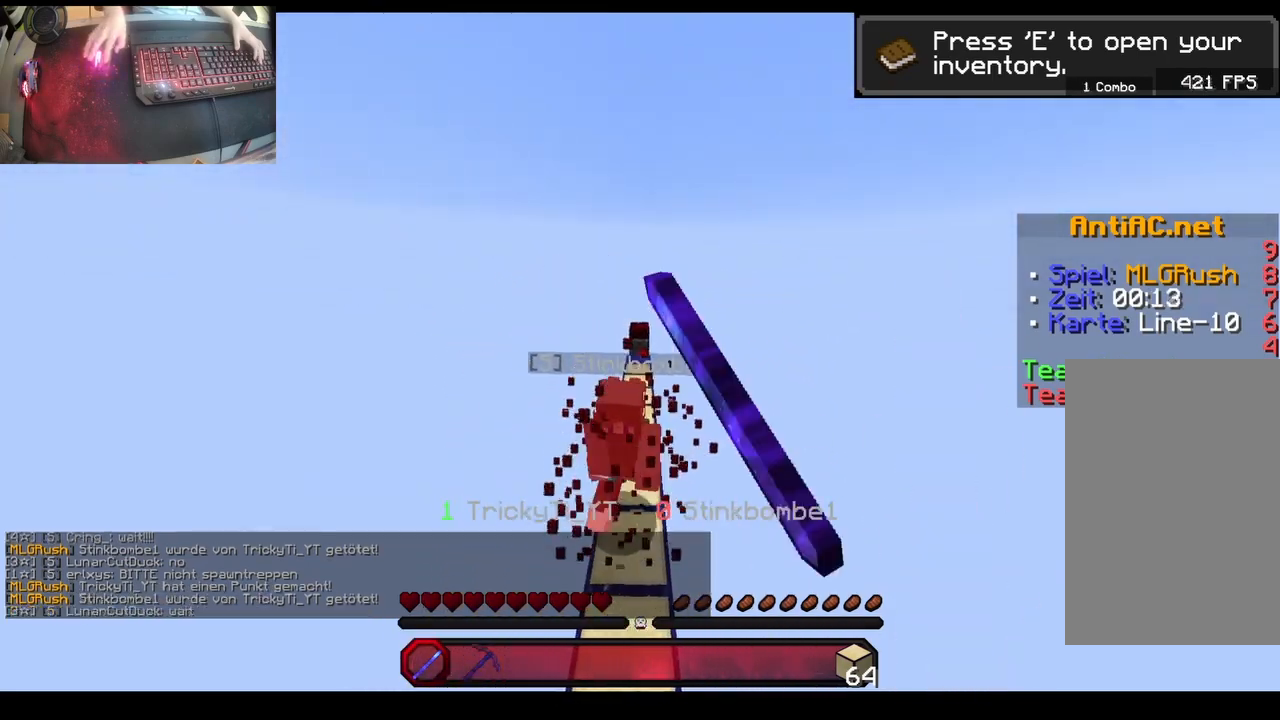
Gameplay with keyboard and mouse; each line is a JSON object with the keys and mouse buttons held at the frame after it. "events" lists presses ("down") and releases ("up") of "a", "d", "s", "space", "w", "mouse_left" and "mouse_right" between this image and that frame as [ms after this image, input, new state], when the widget could be followed in between. "mouse_left", "mouse_right" = the "left", "right" buttons of the "mouse" list. No other keys are recorded. Fast repeated clicks can show as one long hold. Mouse movement is not recorded.
{"keys": ["d", "w"], "mouse": [], "events": [[183, "mouse_left", "down"], [417, "d", "down"], [483, "mouse_left", "up"]]}
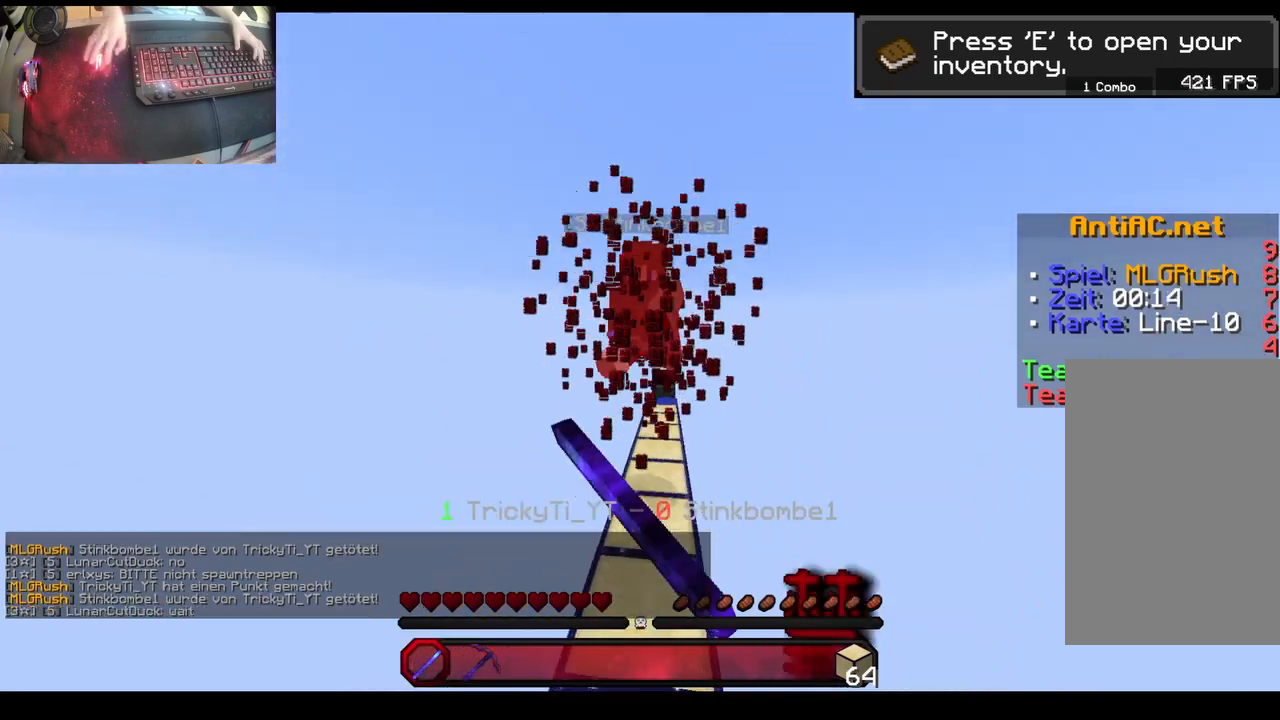
{"keys": ["w"], "mouse": [], "events": [[100, "d", "up"], [200, "mouse_left", "down"], [233, "a", "down"], [417, "a", "up"], [417, "mouse_left", "up"]]}
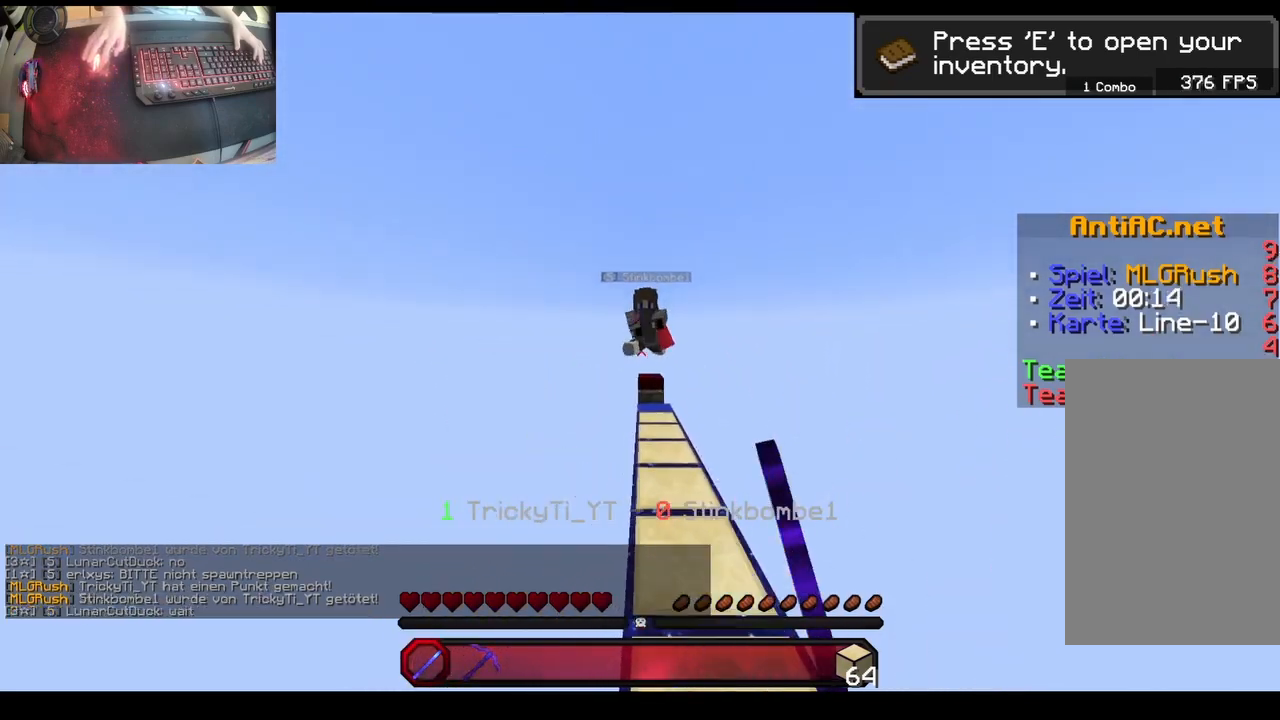
{"keys": ["w"], "mouse": ["left"], "events": [[267, "mouse_left", "down"]]}
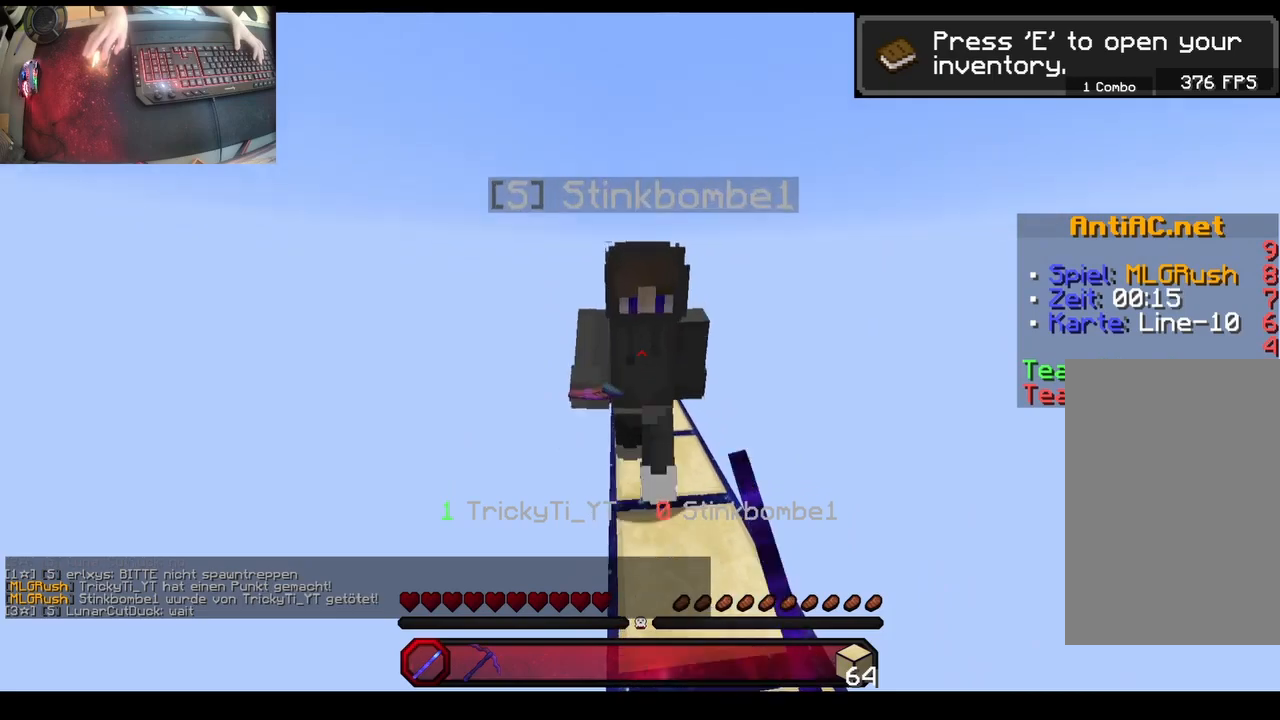
{"keys": ["w"], "mouse": ["left"], "events": [[100, "a", "down"], [150, "mouse_left", "up"], [283, "a", "up"], [400, "mouse_left", "down"]]}
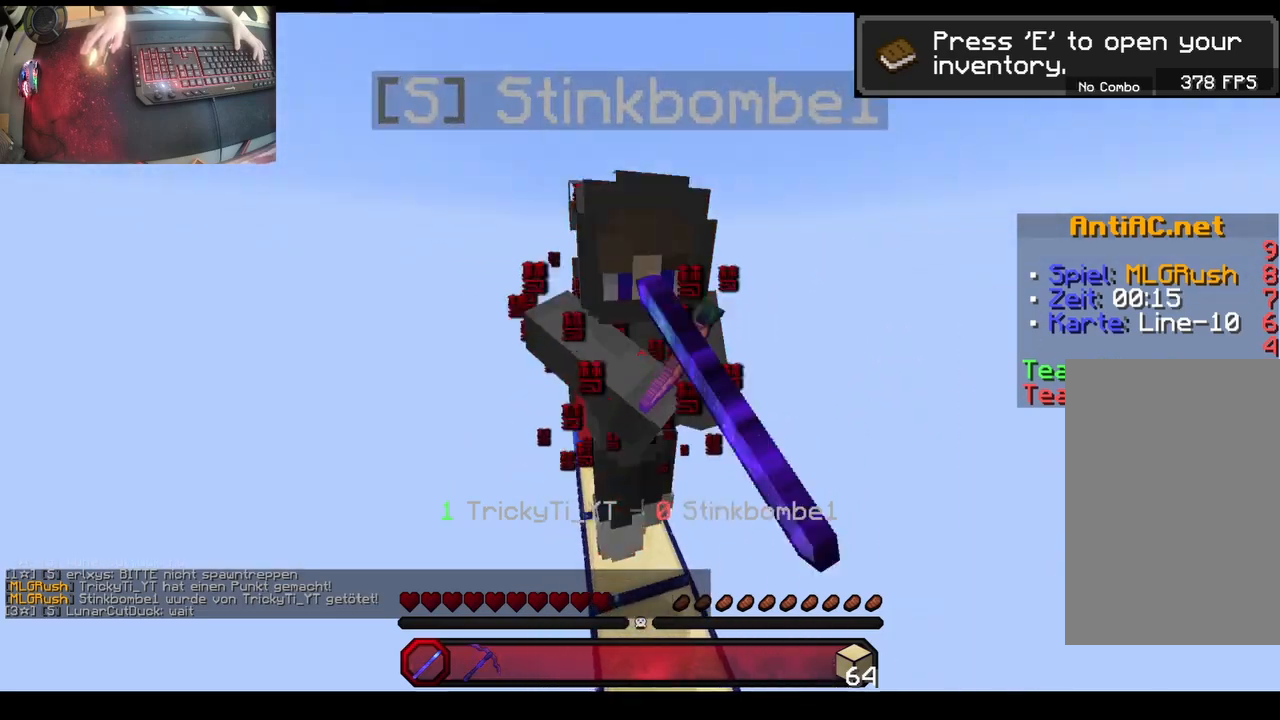
{"keys": ["w"], "mouse": [], "events": [[167, "mouse_left", "up"]]}
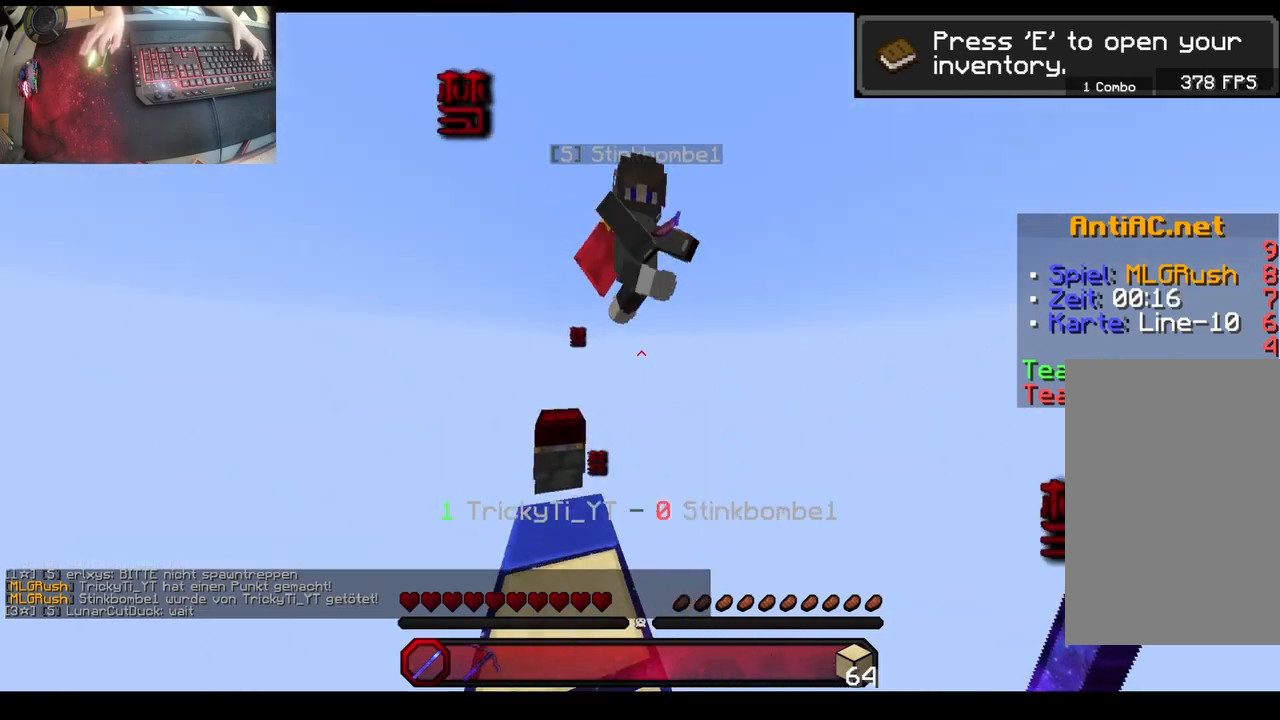
{"keys": [], "mouse": [], "events": [[117, "mouse_left", "down"], [150, "a", "down"], [350, "mouse_left", "up"], [417, "a", "up"], [467, "w", "up"]]}
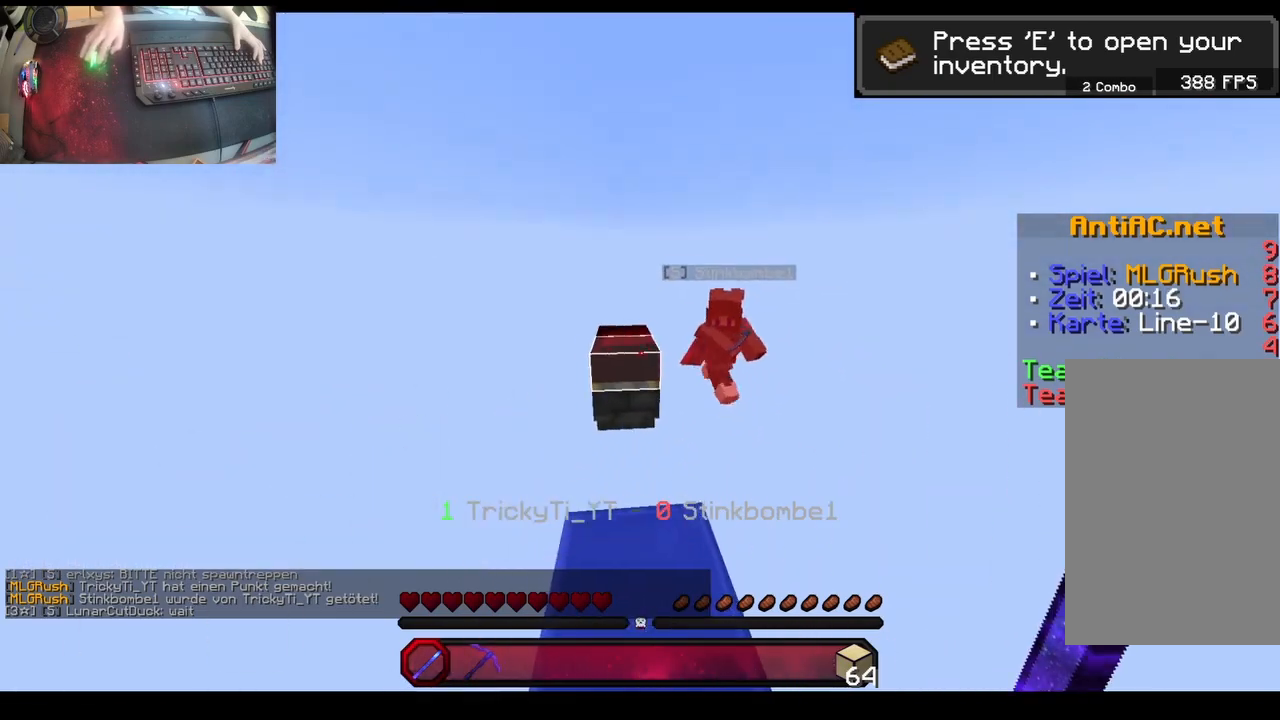
{"keys": [], "mouse": ["left"], "events": [[50, "mouse_left", "down"]]}
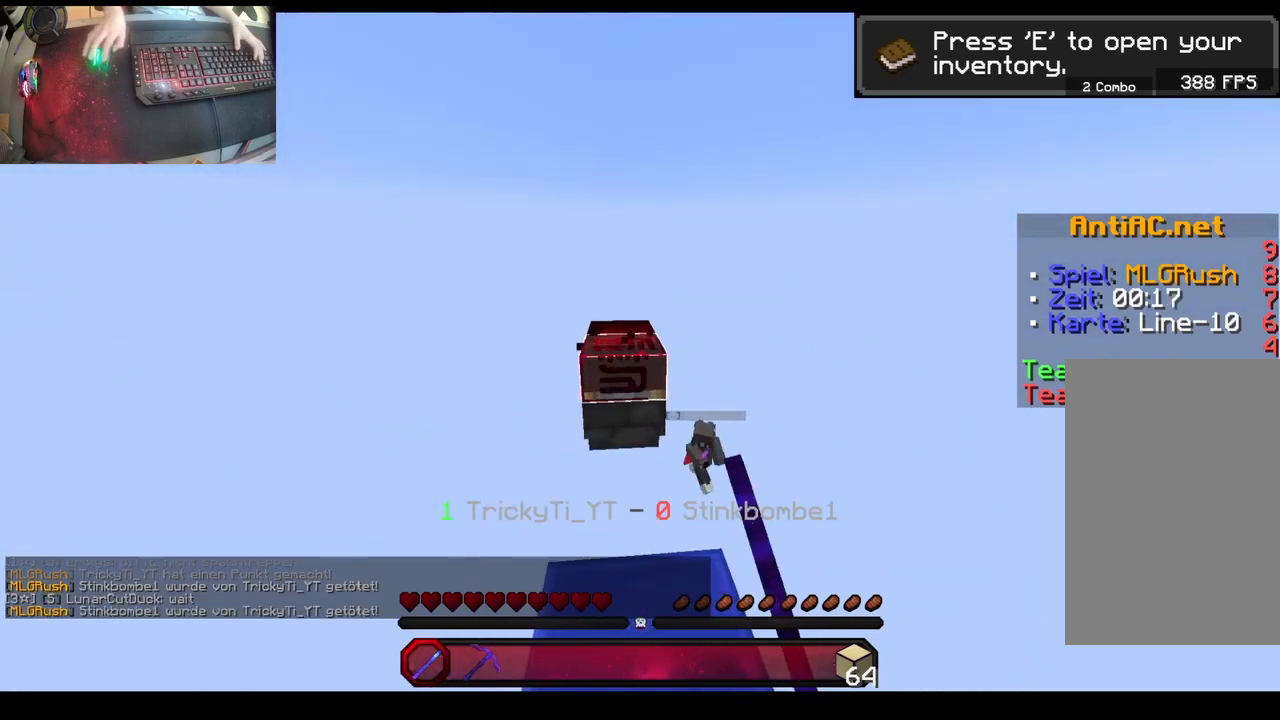
{"keys": ["space", "w"], "mouse": ["left"], "events": [[117, "w", "down"], [317, "mouse_left", "up"], [383, "space", "down"], [500, "mouse_left", "down"]]}
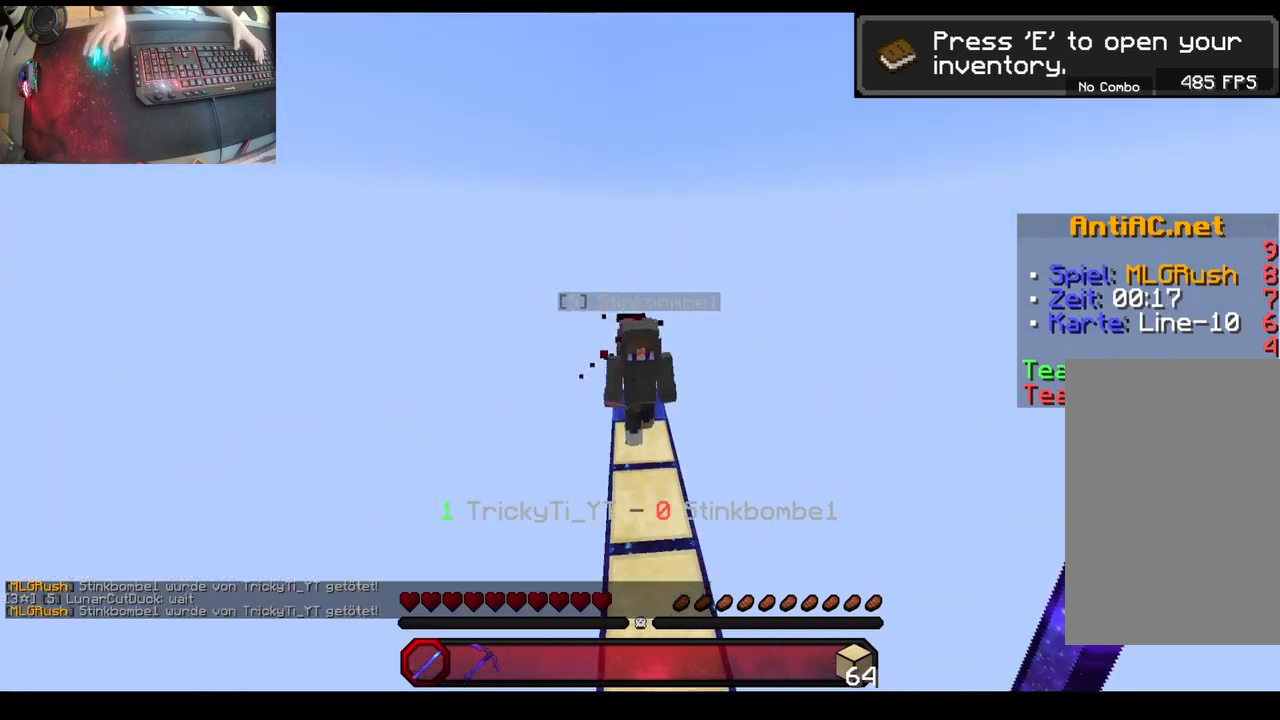
{"keys": ["w"], "mouse": [], "events": [[233, "space", "up"], [367, "mouse_left", "up"]]}
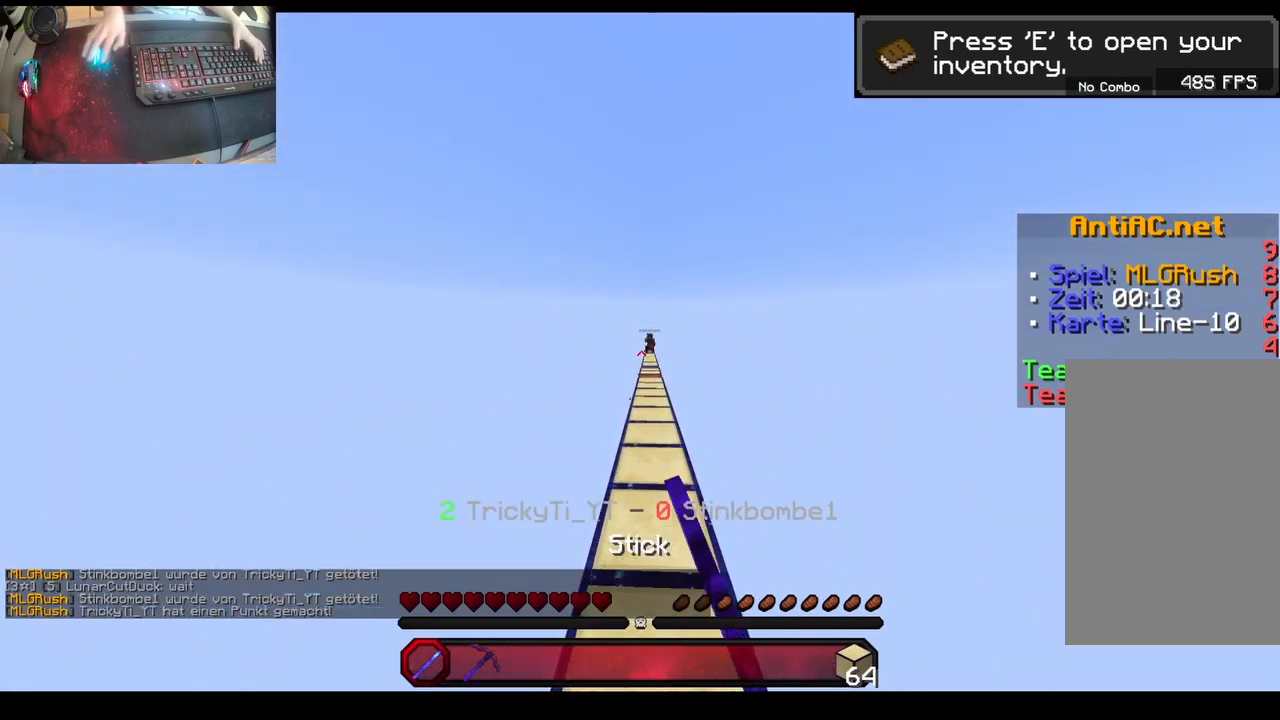
{"keys": ["space", "w"], "mouse": [], "events": [[200, "space", "down"]]}
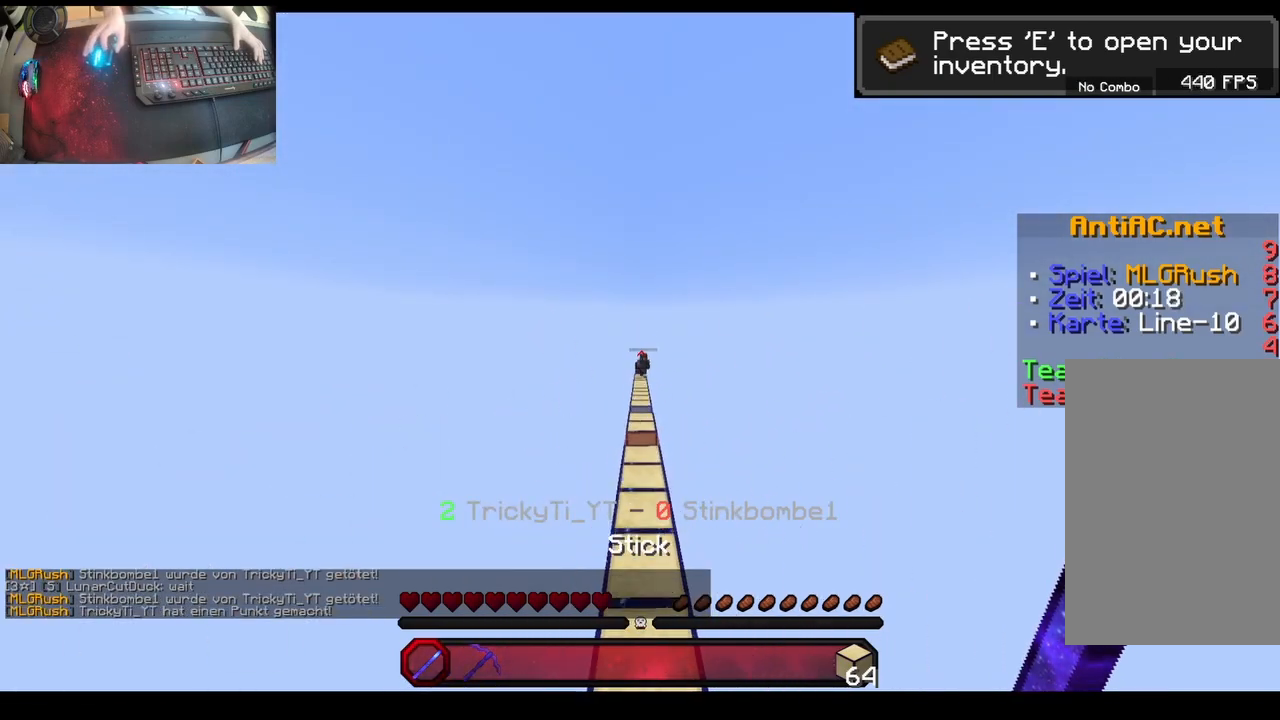
{"keys": ["space", "w"], "mouse": ["left"], "events": [[183, "mouse_left", "down"]]}
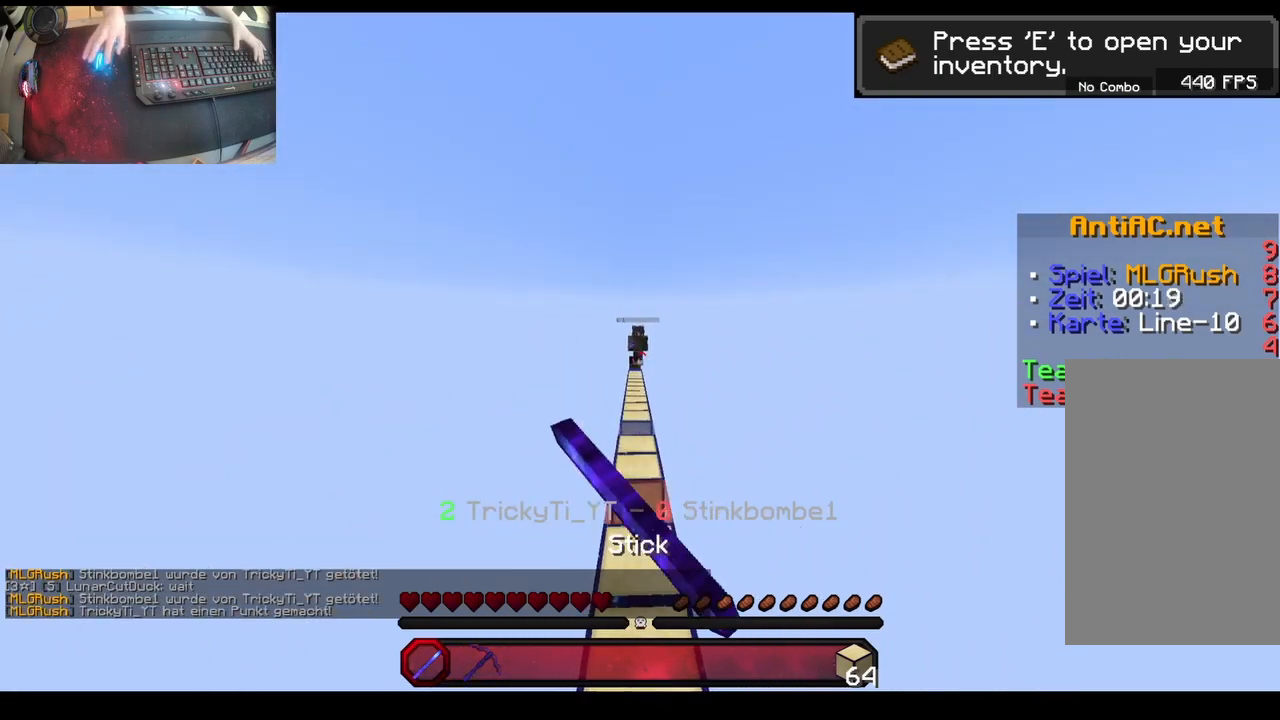
{"keys": ["w"], "mouse": [], "events": [[33, "mouse_left", "up"], [67, "space", "up"], [233, "a", "down"], [450, "a", "up"]]}
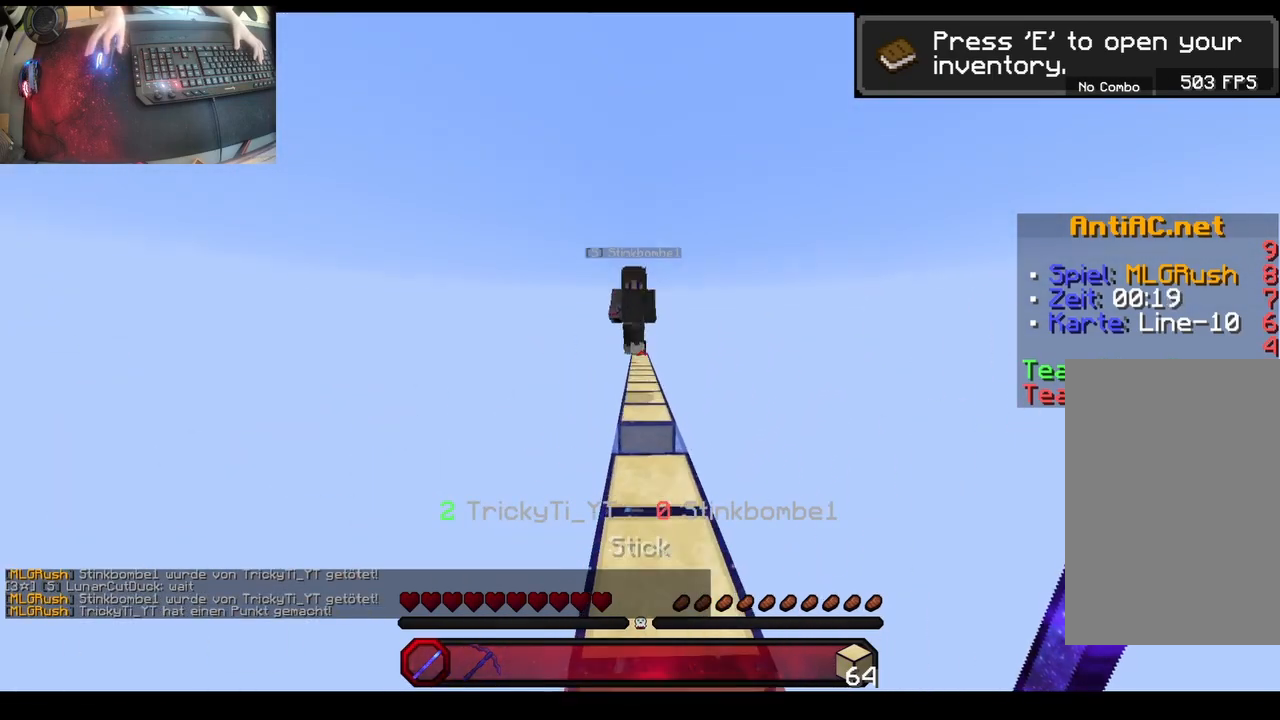
{"keys": ["d", "w"], "mouse": [], "events": [[150, "mouse_left", "down"], [333, "d", "down"], [467, "mouse_left", "up"]]}
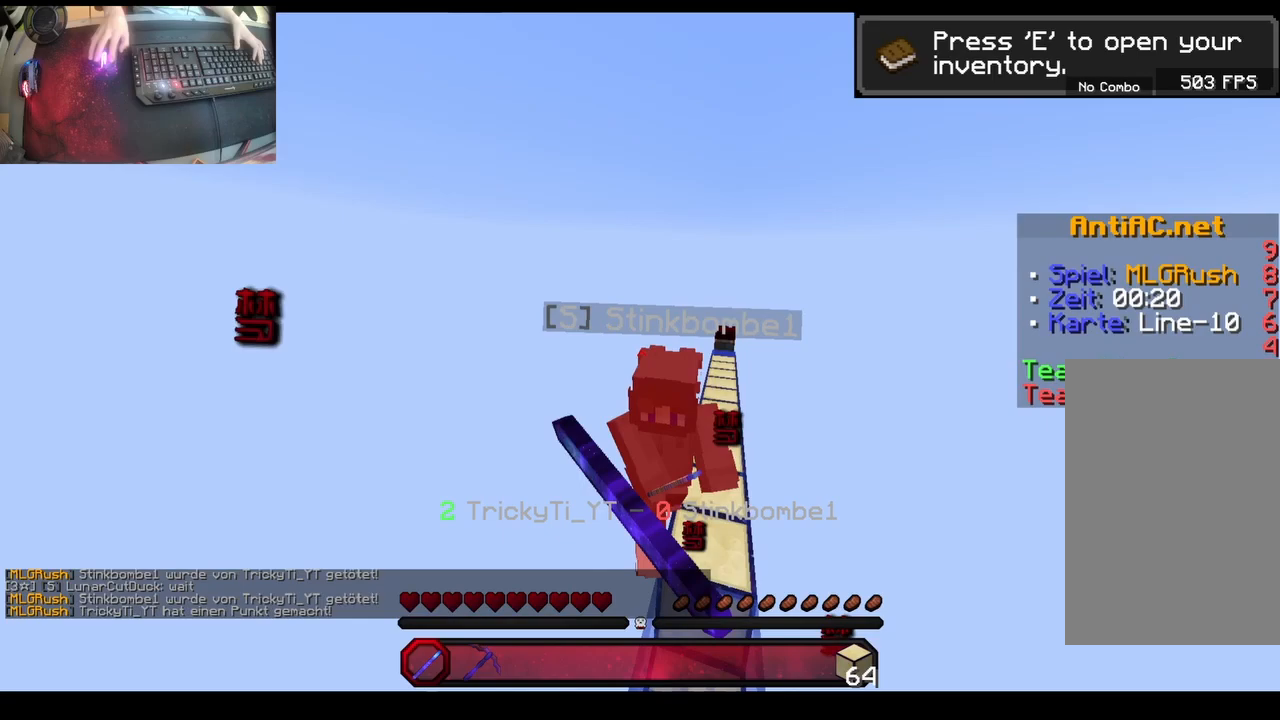
{"keys": ["w"], "mouse": ["left"], "events": [[250, "mouse_left", "down"], [367, "d", "up"]]}
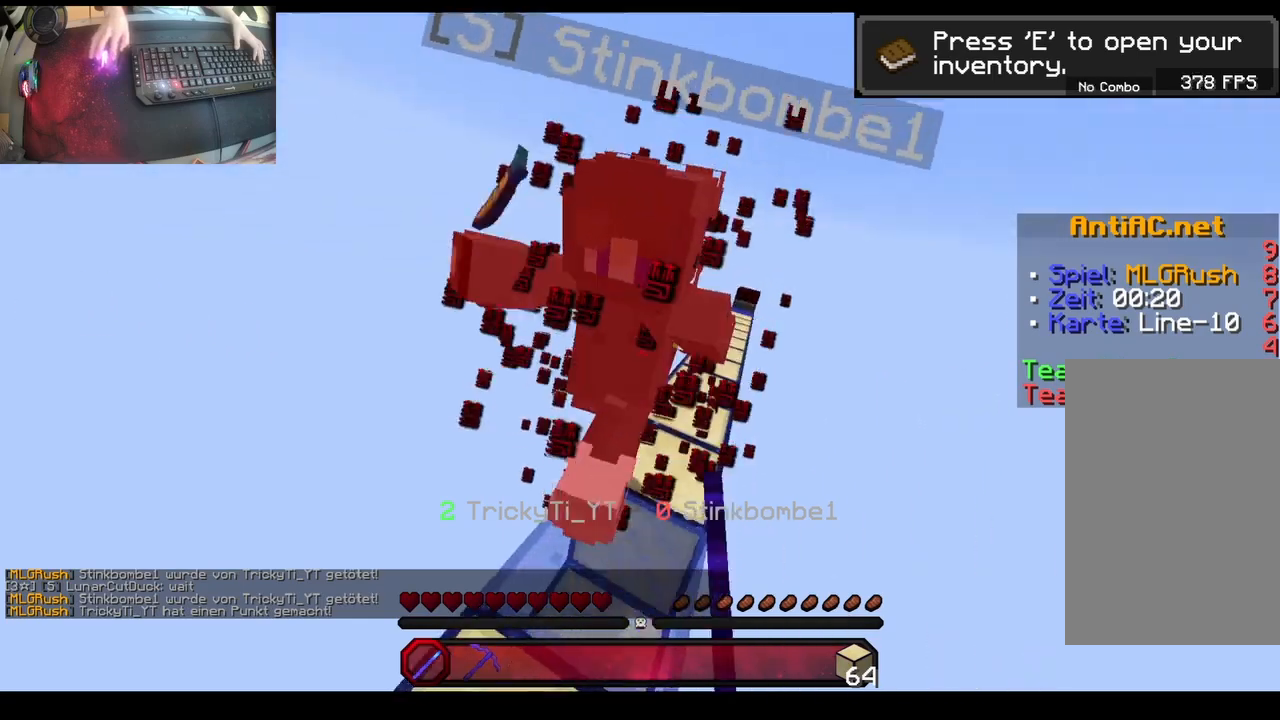
{"keys": ["a", "w"], "mouse": ["left"], "events": [[50, "mouse_left", "up"], [267, "d", "down"], [300, "mouse_left", "down"], [367, "d", "up"], [417, "a", "down"]]}
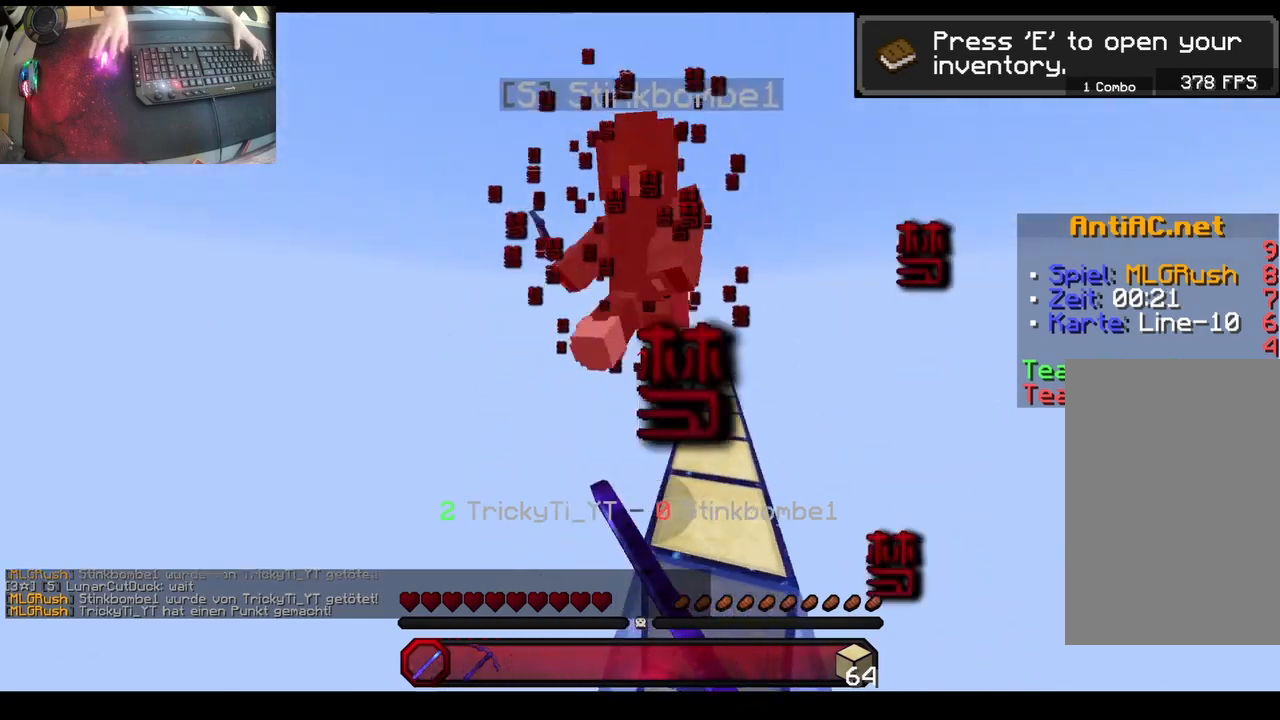
{"keys": ["d", "w"], "mouse": [], "events": [[100, "mouse_left", "up"], [133, "a", "up"], [233, "d", "down"]]}
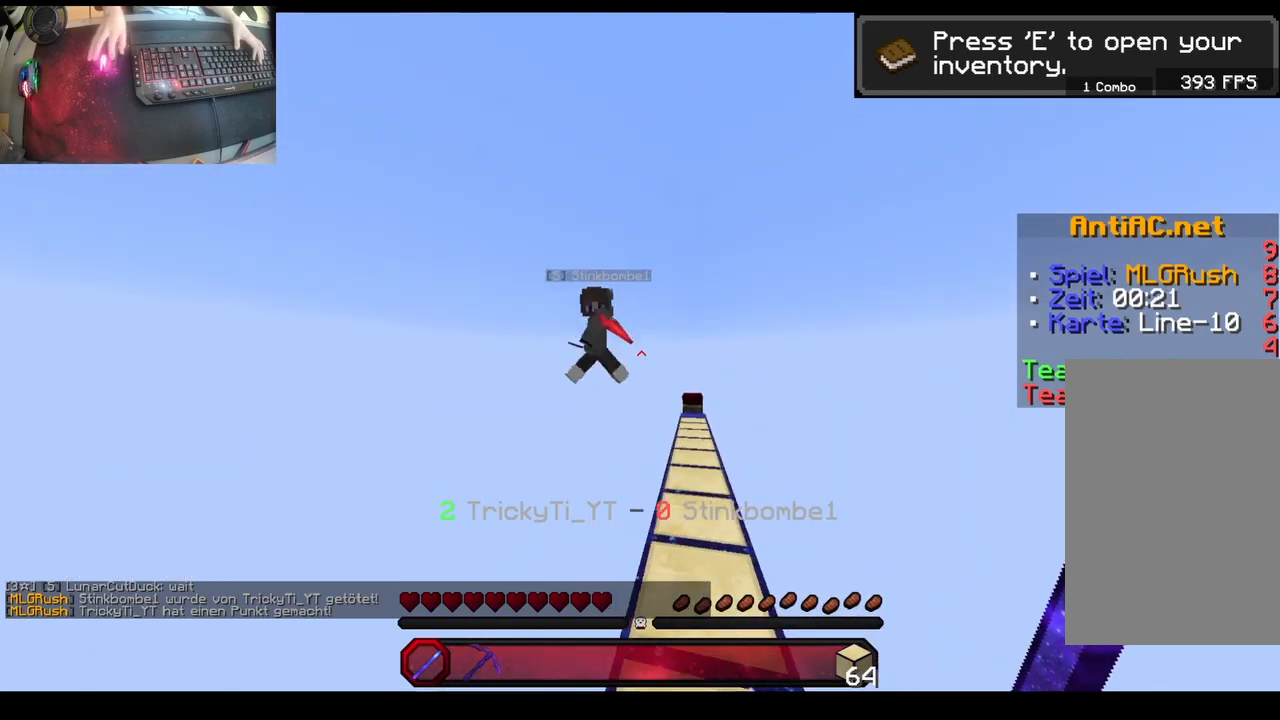
{"keys": ["space", "w"], "mouse": [], "events": [[133, "d", "up"], [267, "space", "down"]]}
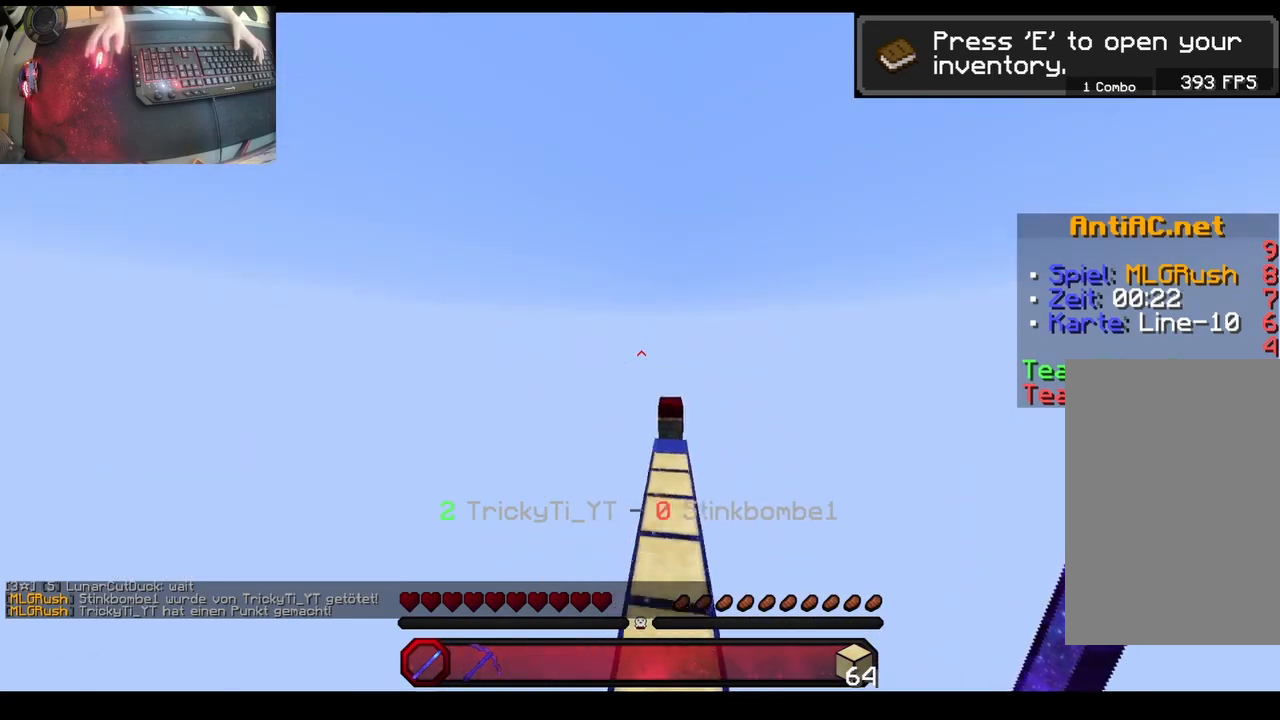
{"keys": ["a", "w"], "mouse": [], "events": [[300, "space", "up"], [417, "a", "down"]]}
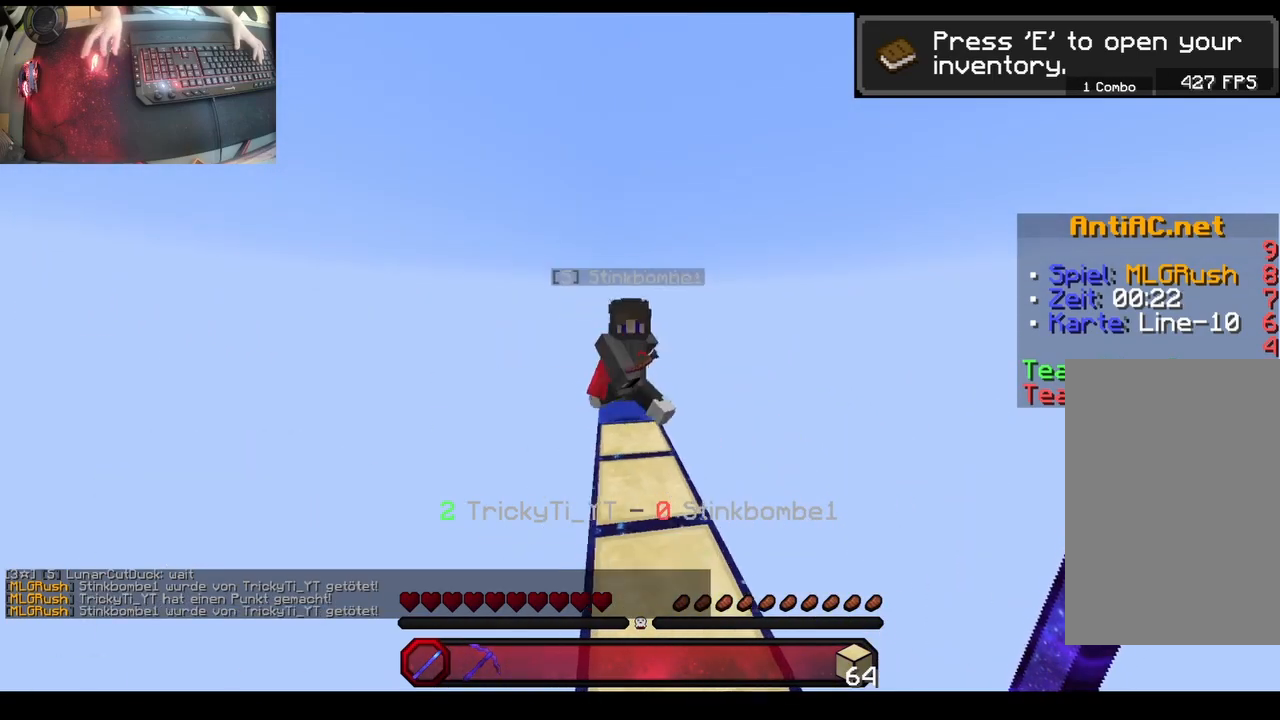
{"keys": ["w"], "mouse": [], "events": [[33, "mouse_left", "down"], [83, "a", "up"], [317, "mouse_left", "up"]]}
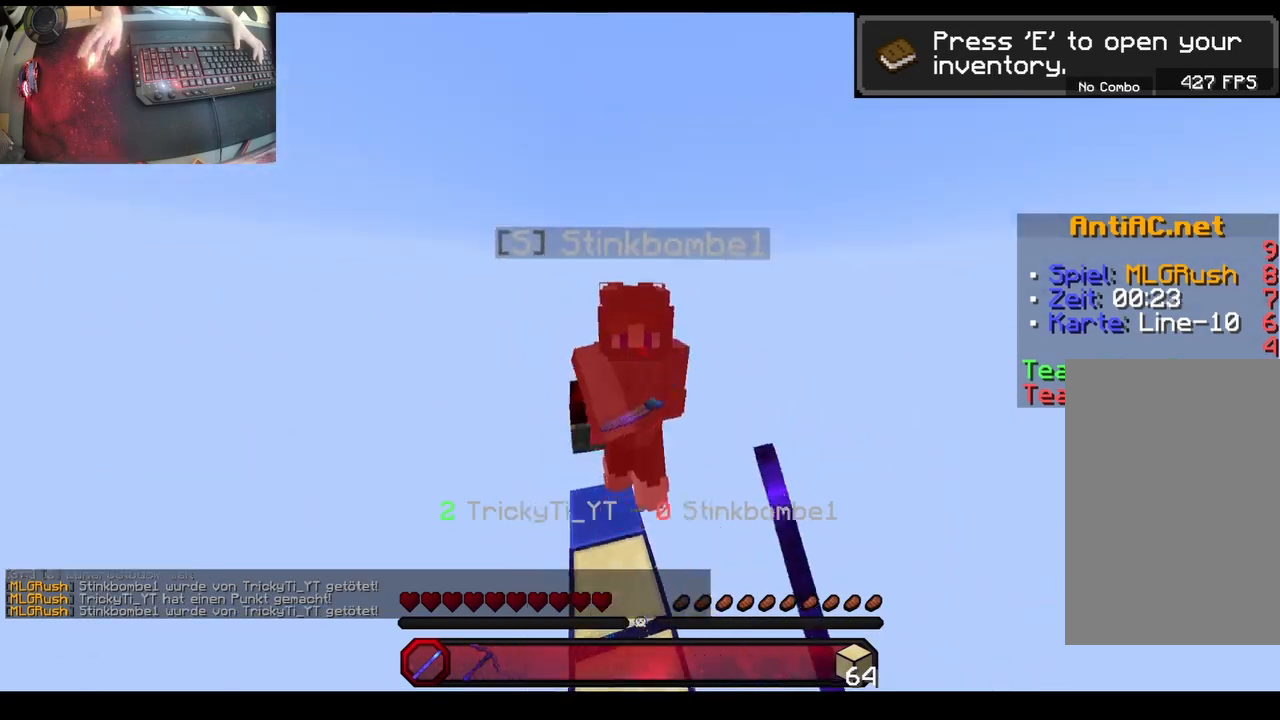
{"keys": ["w"], "mouse": [], "events": [[83, "a", "down"], [83, "mouse_left", "down"], [350, "mouse_left", "up"], [367, "a", "up"]]}
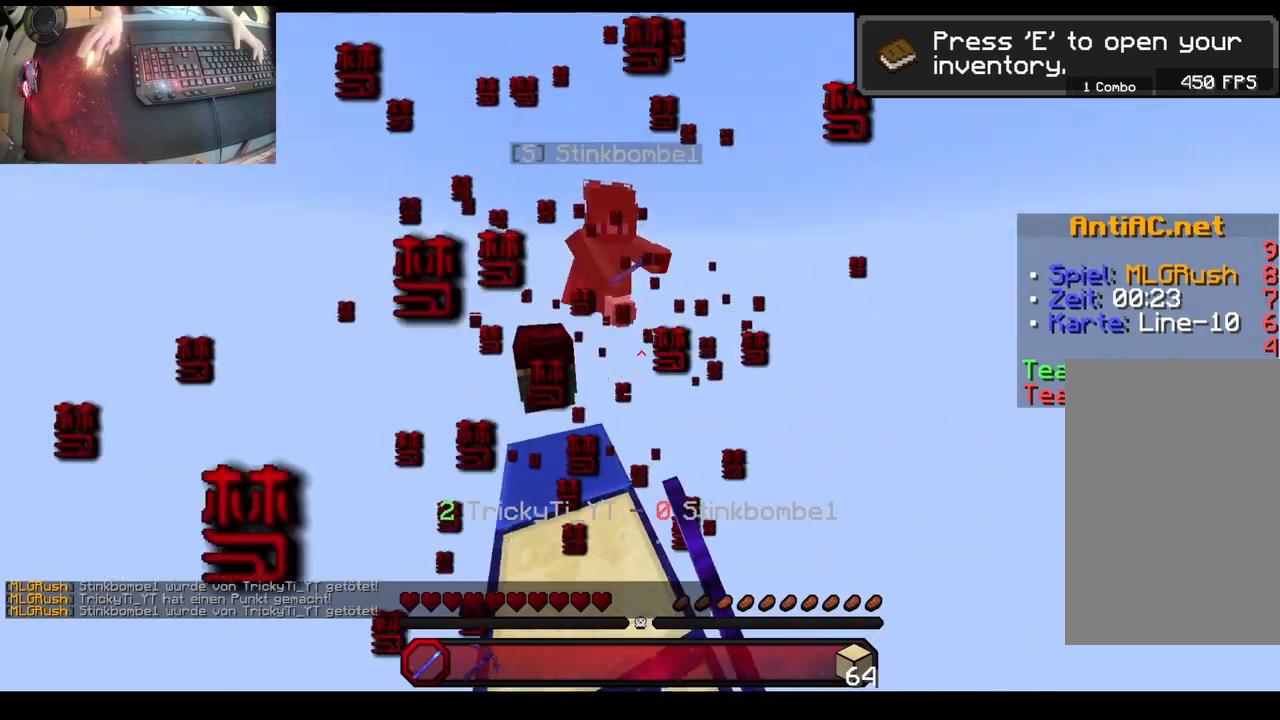
{"keys": [], "mouse": ["left"], "events": [[233, "a", "down"], [333, "mouse_left", "down"], [350, "w", "up"], [367, "a", "up"]]}
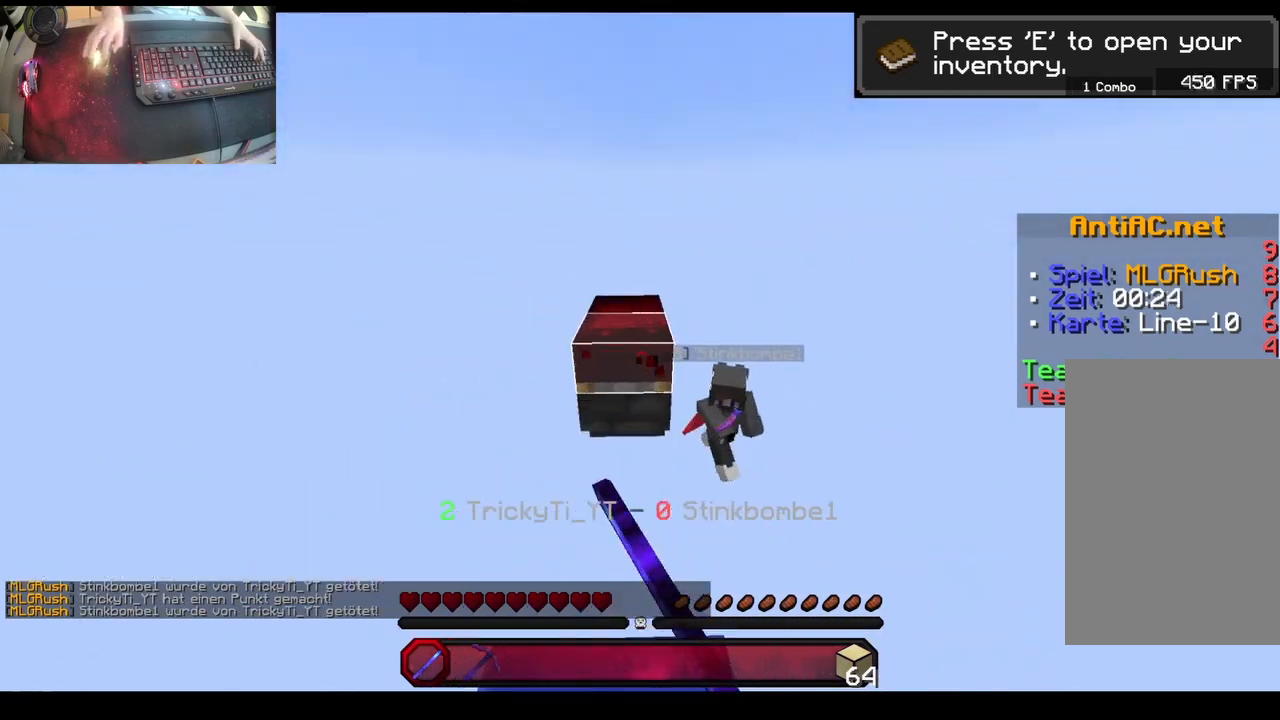
{"keys": [], "mouse": ["left"], "events": []}
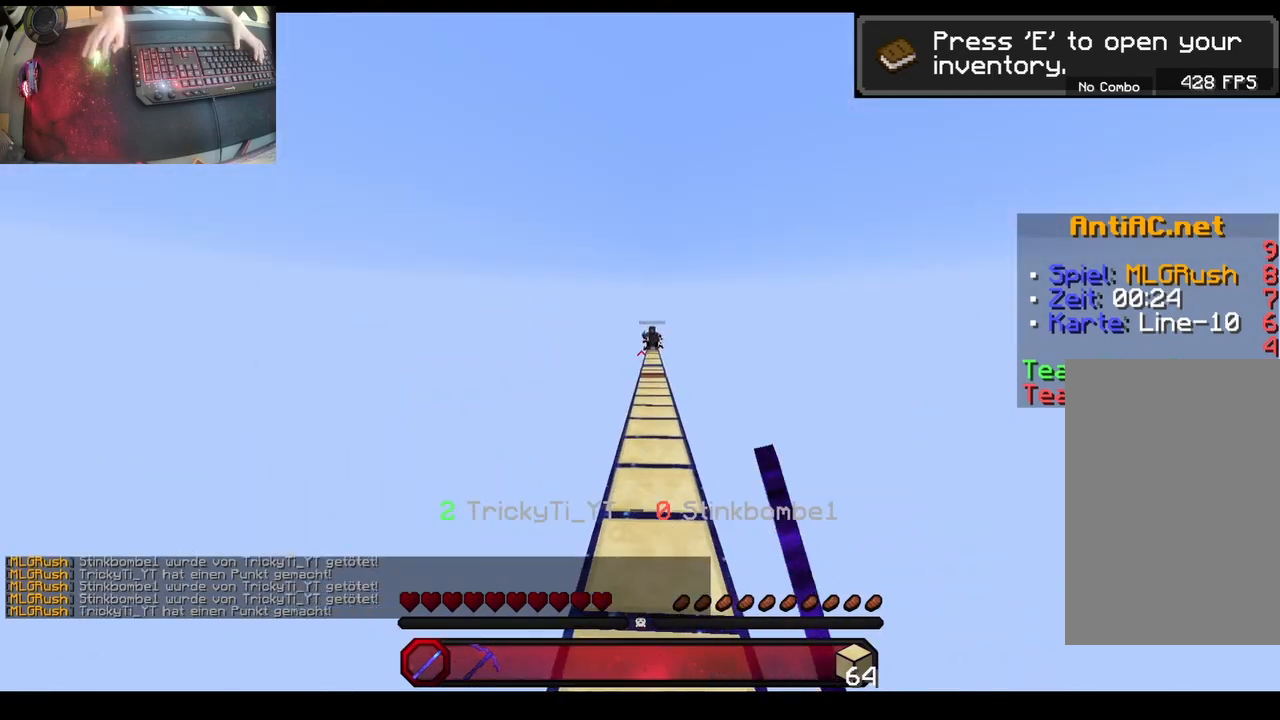
{"keys": [], "mouse": [], "events": [[33, "mouse_left", "up"]]}
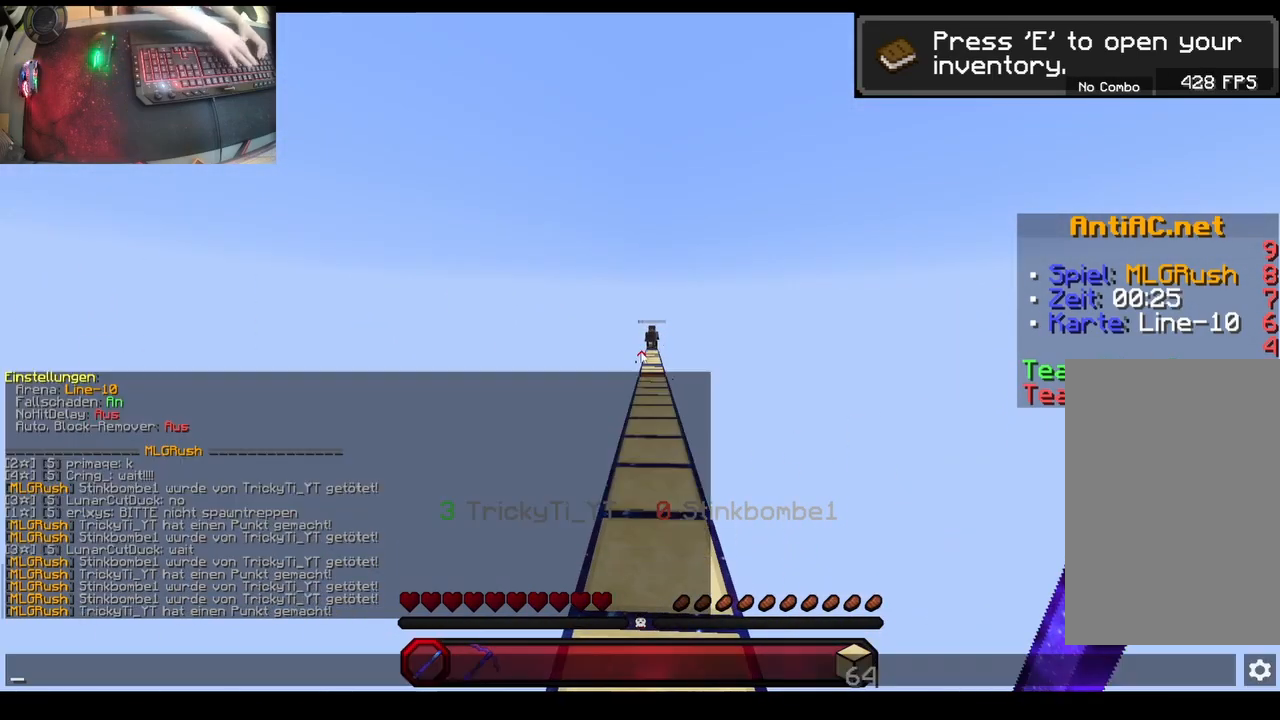
{"keys": [], "mouse": [], "events": []}
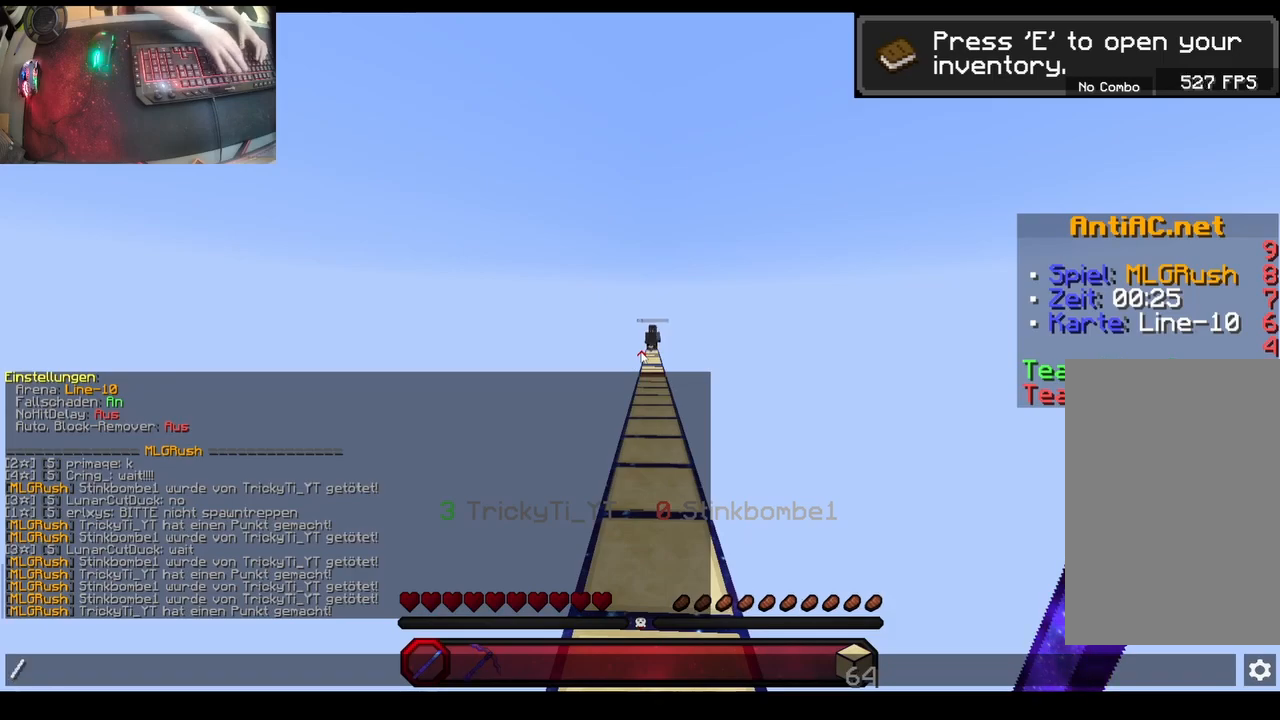
{"keys": [], "mouse": [], "events": []}
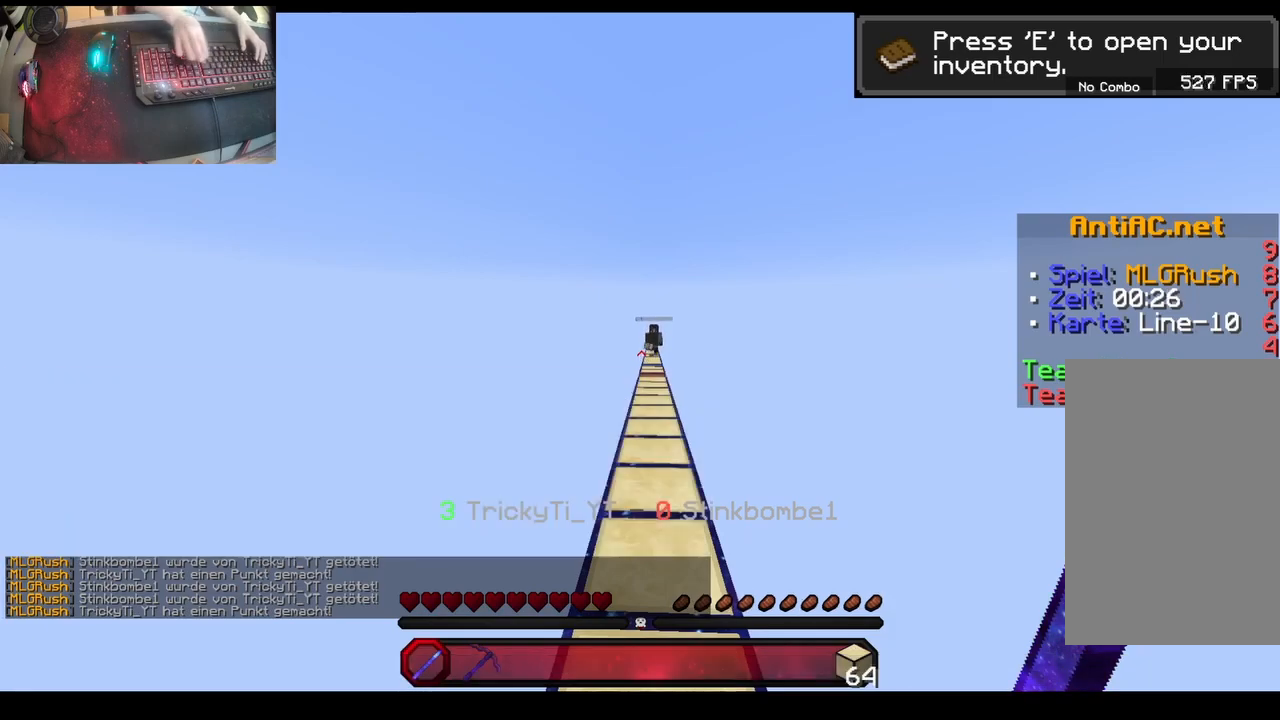
{"keys": ["w"], "mouse": []}
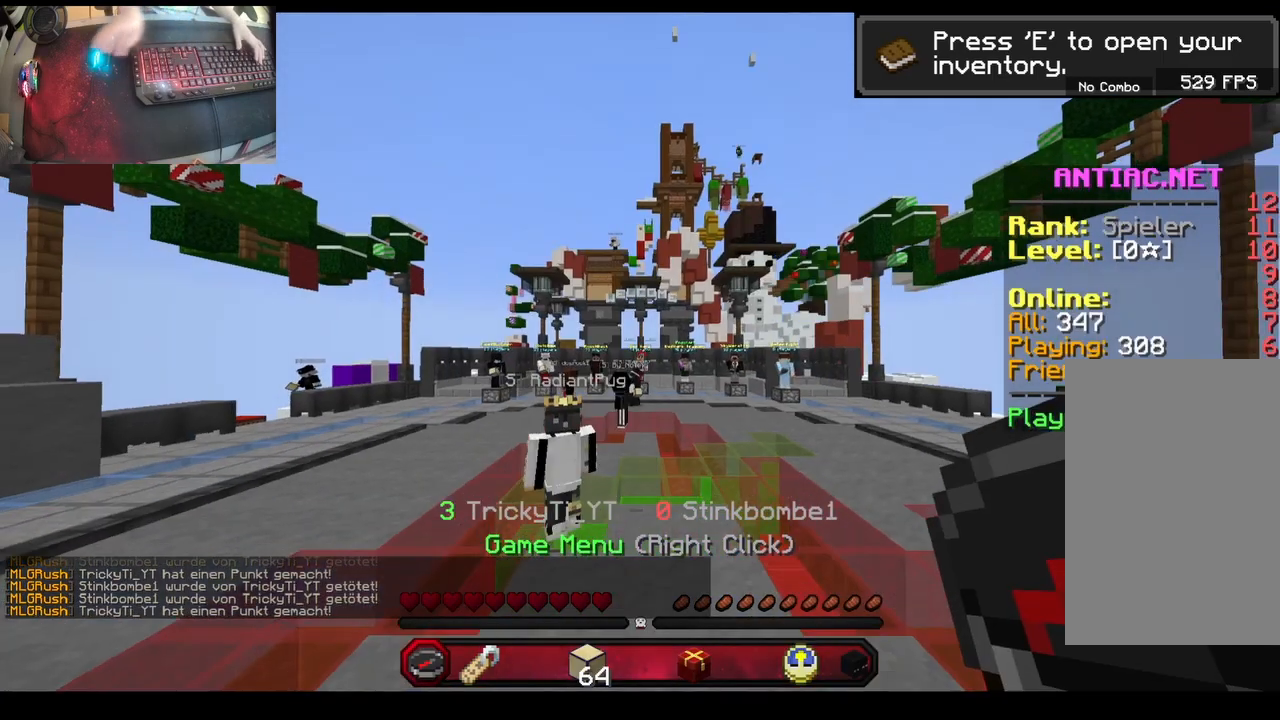
{"keys": ["space", "w"], "mouse": [], "events": [[267, "space", "down"]]}
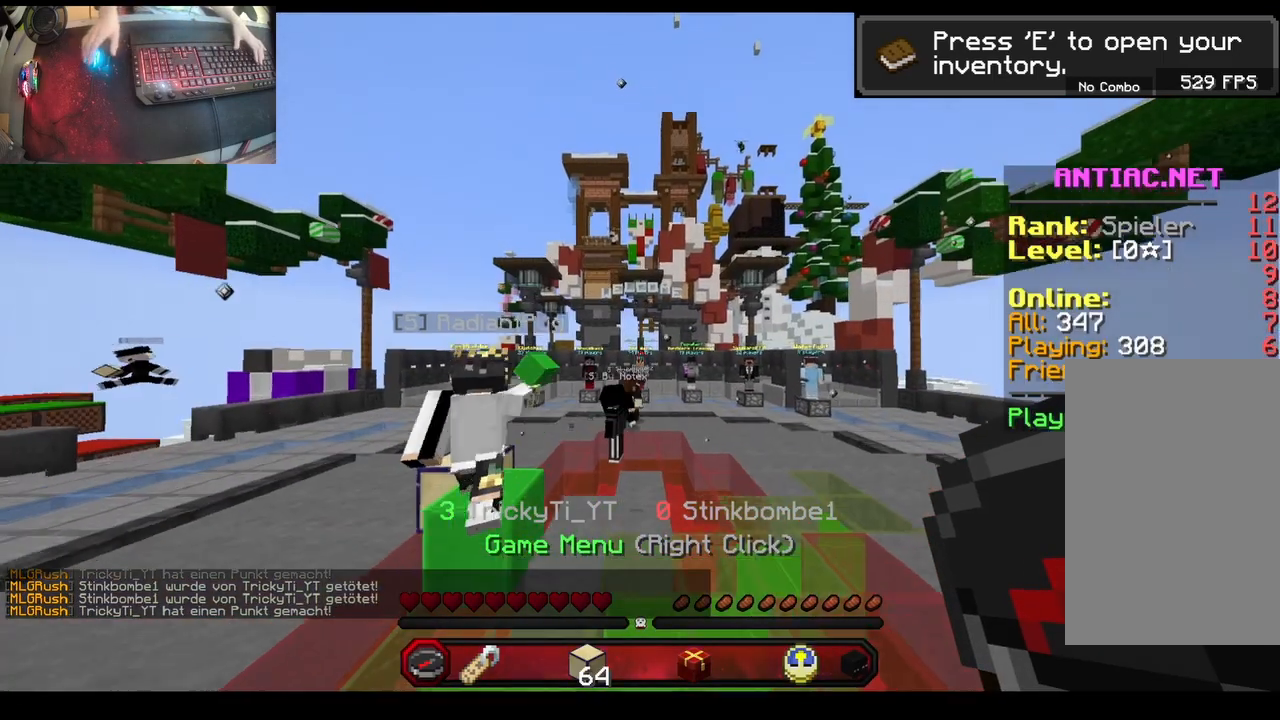
{"keys": [], "mouse": [], "events": [[183, "mouse_right", "down"], [183, "space", "up"], [350, "mouse_right", "up"], [350, "w", "up"]]}